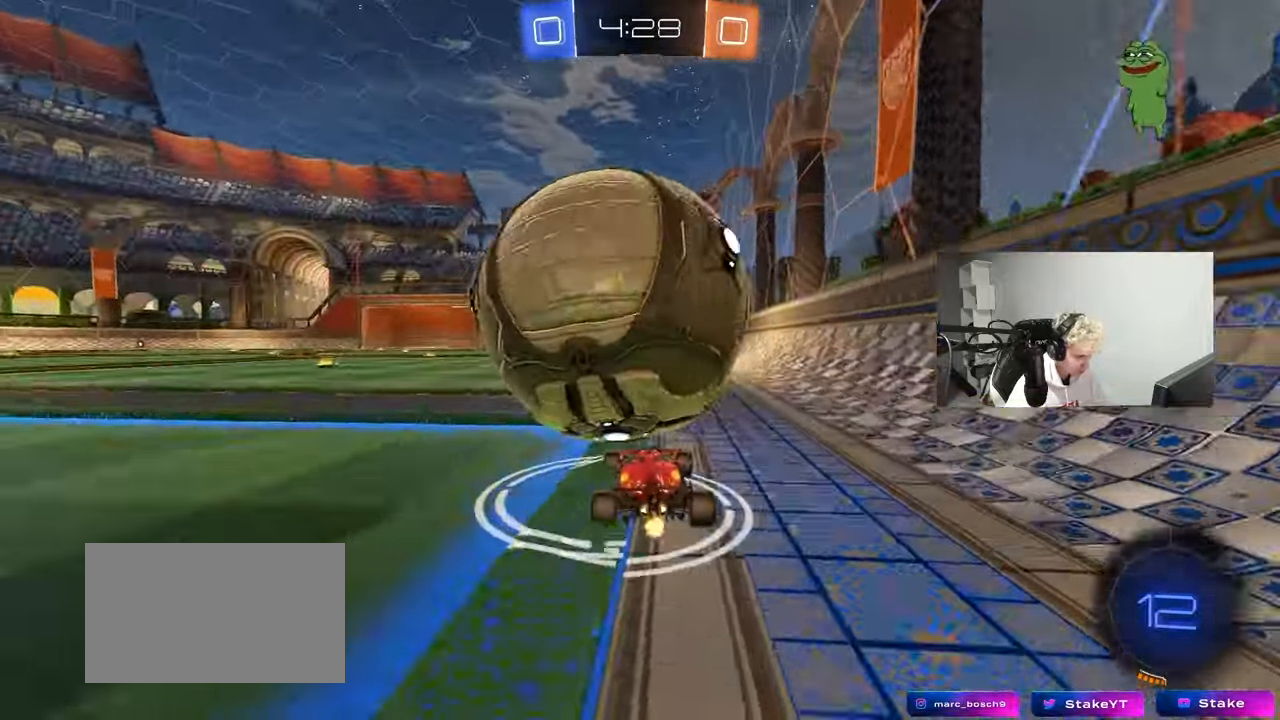
Gameplay with keyboard and mouse; each line is a JSON object with the keys and mouse buttons held at the frame after it. "events" lists presses ("down") and releases ("up") of "1", "2", "3", "4", "5", "a", "alt", "c", "caps_lock", "ctrl", "d", "e", "f", "g", "q", "r", "s", "shift", "space", "t", "tab", "v", "w", "x", "z", "mouse_left", "mouse_wheel" and "mouse_right" between this image and that frame as [ms after this image, input, new state], when the widget could be followed in between. "mouse_left", "mouse_wheel", "mouse_right" = the "left", "wheel", "right" buttons of the "mouse" list. No other keys are recorded. "wheel" means that the mouse wheel is clicked or scrolled. "mouse_move" is the direction in which the mouse moves at that frame (one of eight, or "still"), when it could be read.
{"keys": [], "mouse": [], "mouse_move": "still", "events": [[33, "a", "up"], [233, "w", "down"], [267, "a", "down"], [367, "a", "up"], [467, "w", "up"]]}
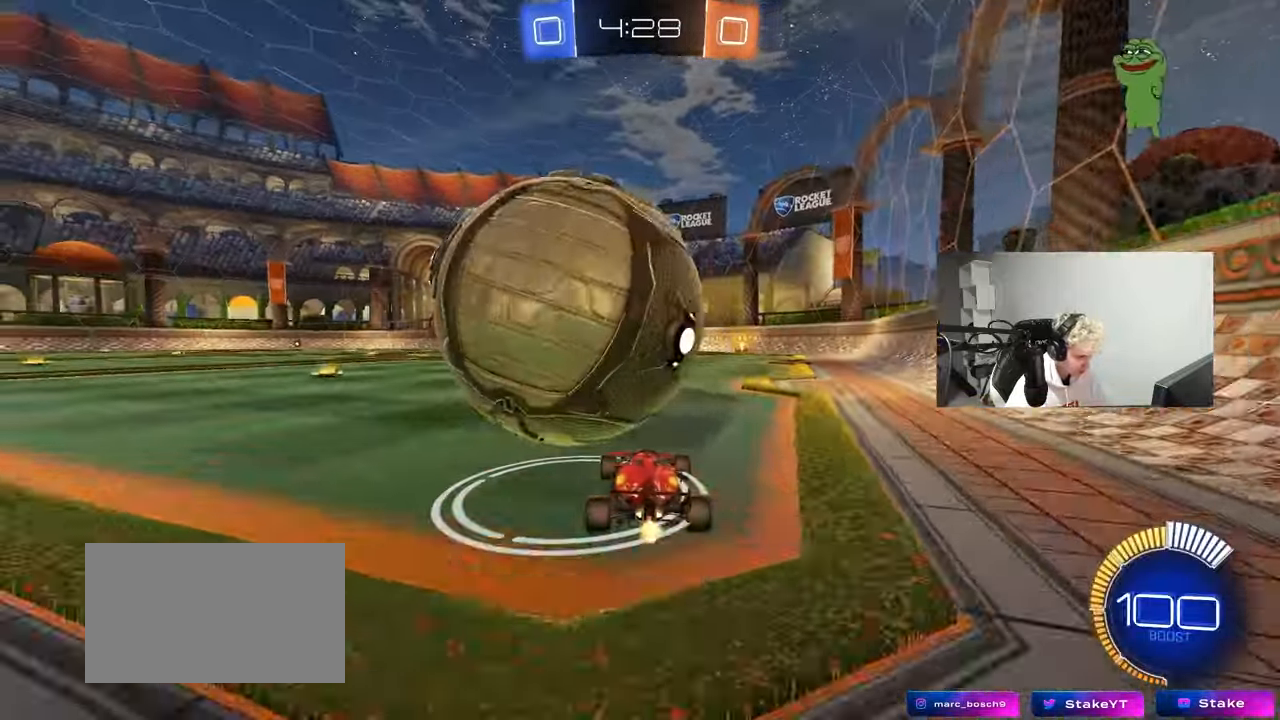
{"keys": ["a"], "mouse": ["left", "right"], "mouse_move": "still", "events": [[150, "a", "down"], [200, "mouse_left", "down"], [200, "w", "down"], [283, "a", "up"], [383, "w", "up"], [483, "a", "down"], [483, "mouse_right", "down"]]}
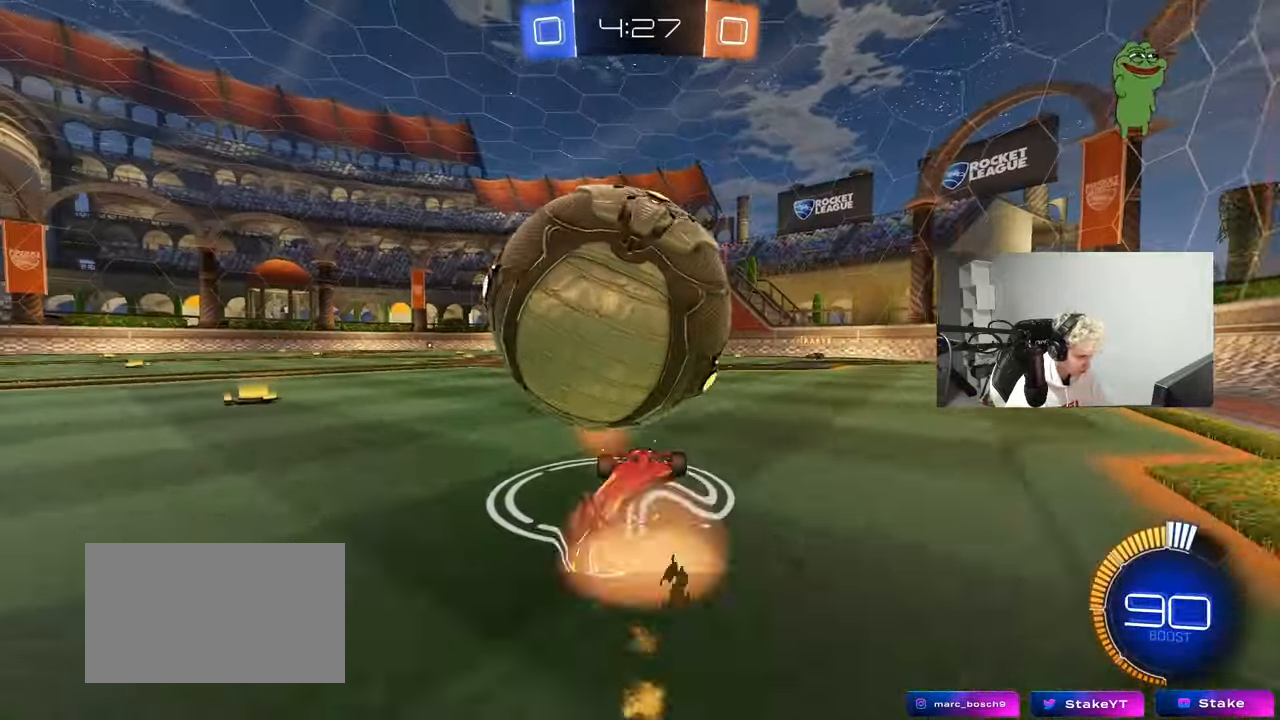
{"keys": ["d", "s"], "mouse": [], "mouse_move": "still", "events": [[33, "s", "down"], [67, "a", "up"], [67, "d", "down"], [67, "mouse_left", "up"], [167, "d", "up"], [167, "mouse_right", "up"], [167, "s", "up"], [217, "mouse_right", "down"], [267, "s", "down"], [300, "d", "down"], [400, "mouse_right", "up"]]}
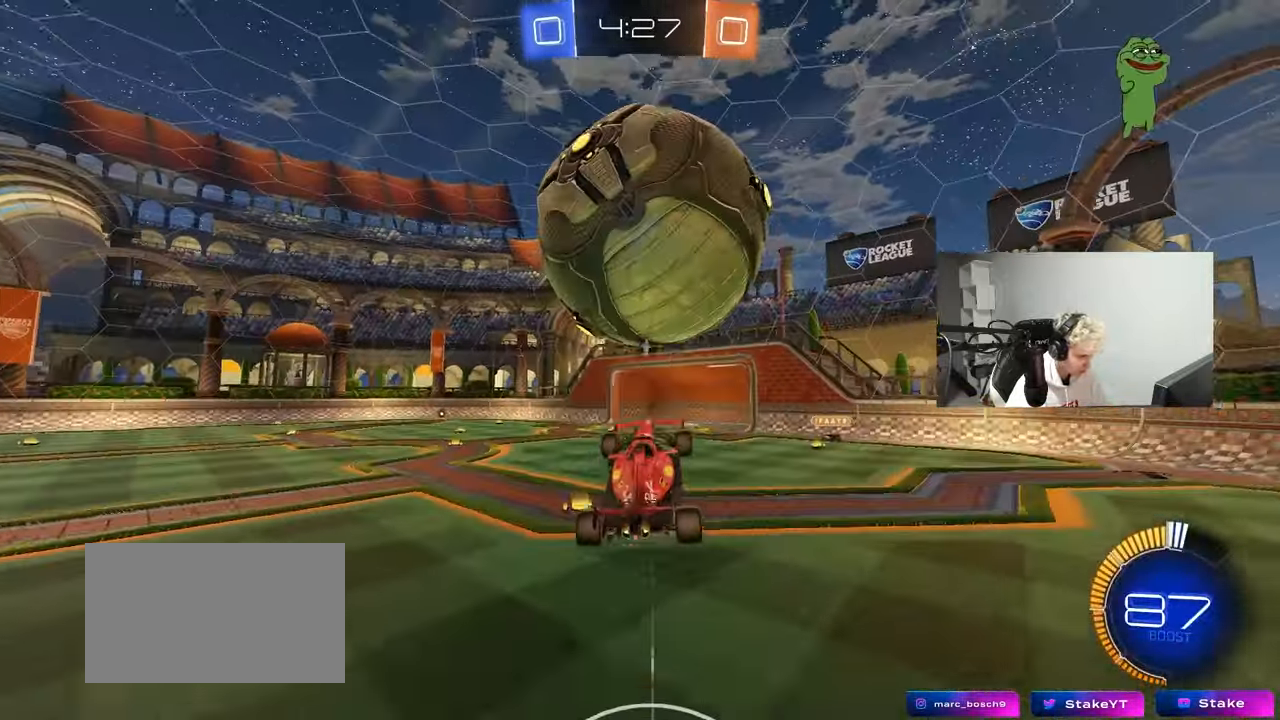
{"keys": ["a", "shift", "w"], "mouse": [], "mouse_move": "still", "events": [[83, "a", "down"], [83, "d", "up"], [83, "s", "up"], [83, "shift", "down"], [133, "mouse_left", "down"], [233, "w", "down"], [317, "mouse_left", "up"], [317, "w", "up"], [417, "w", "down"]]}
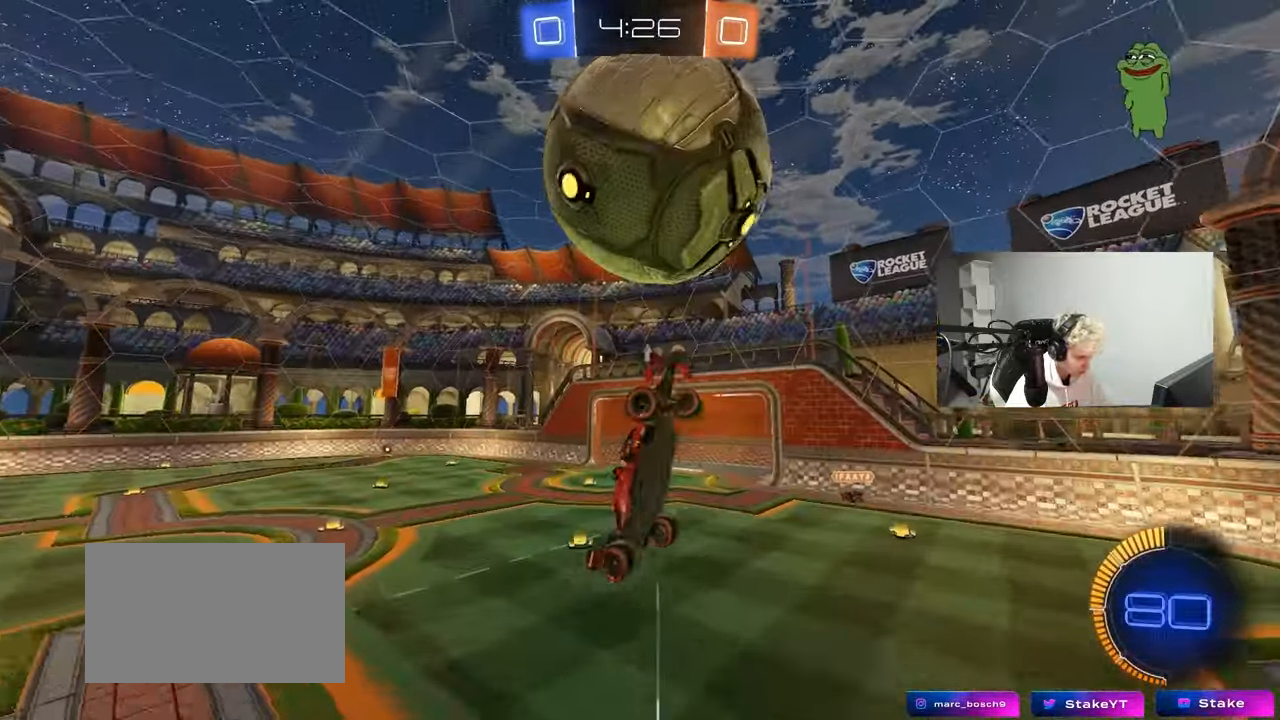
{"keys": ["d", "s"], "mouse": [], "mouse_move": "still", "events": [[150, "w", "up"], [333, "mouse_left", "down"], [333, "s", "down"], [433, "d", "down"], [433, "mouse_left", "up"], [483, "a", "up"], [483, "shift", "up"]]}
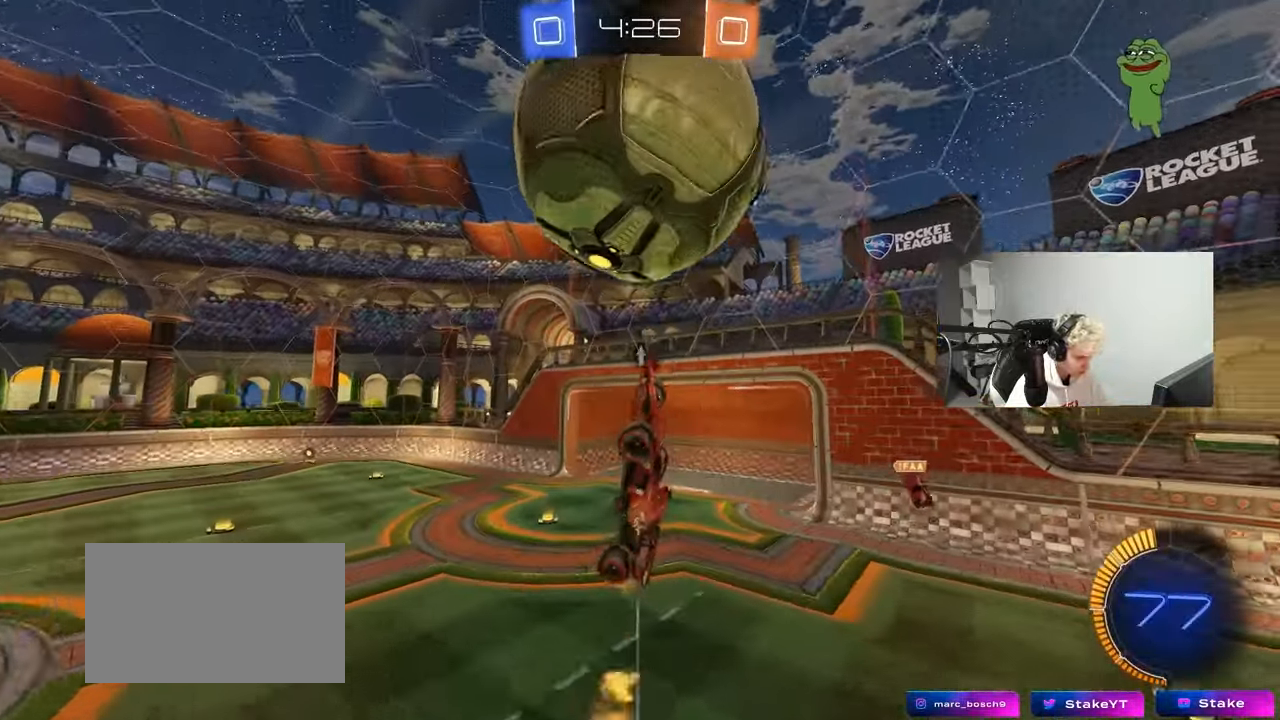
{"keys": ["a"], "mouse": ["left"], "mouse_move": "down", "events": [[17, "s", "up"], [117, "shift", "down"], [217, "s", "down"], [267, "mouse_left", "down"], [267, "shift", "up"], [350, "s", "up"], [350, "shift", "down"], [450, "a", "down"], [450, "d", "up"], [500, "shift", "up"]]}
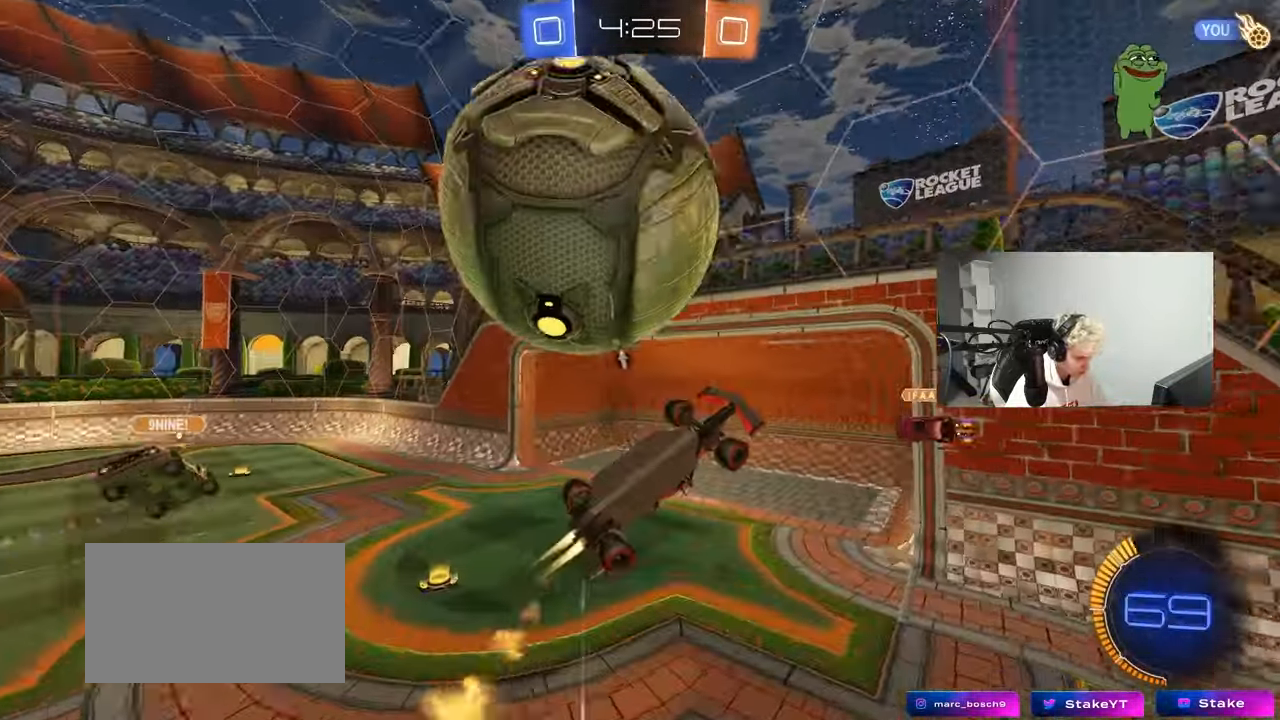
{"keys": ["a", "s", "shift"], "mouse": ["left"], "mouse_move": "still", "events": [[83, "a", "up"], [83, "d", "down"], [183, "a", "down"], [183, "s", "down"], [233, "d", "up"], [417, "shift", "down"]]}
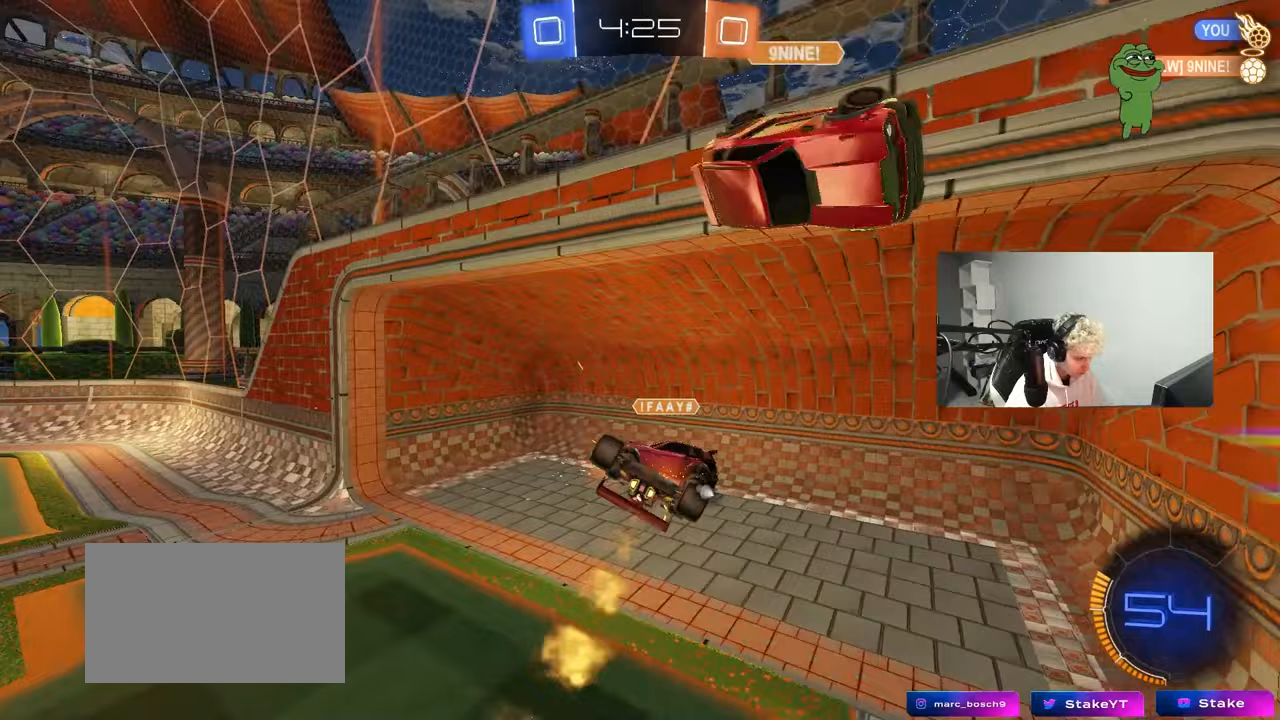
{"keys": [], "mouse": [], "mouse_move": "still", "events": [[17, "mouse_left", "up"], [100, "a", "up"], [100, "d", "down"], [200, "s", "up"], [200, "space", "down"], [300, "s", "down"], [383, "space", "up"], [433, "s", "up"], [433, "shift", "up"], [483, "d", "up"]]}
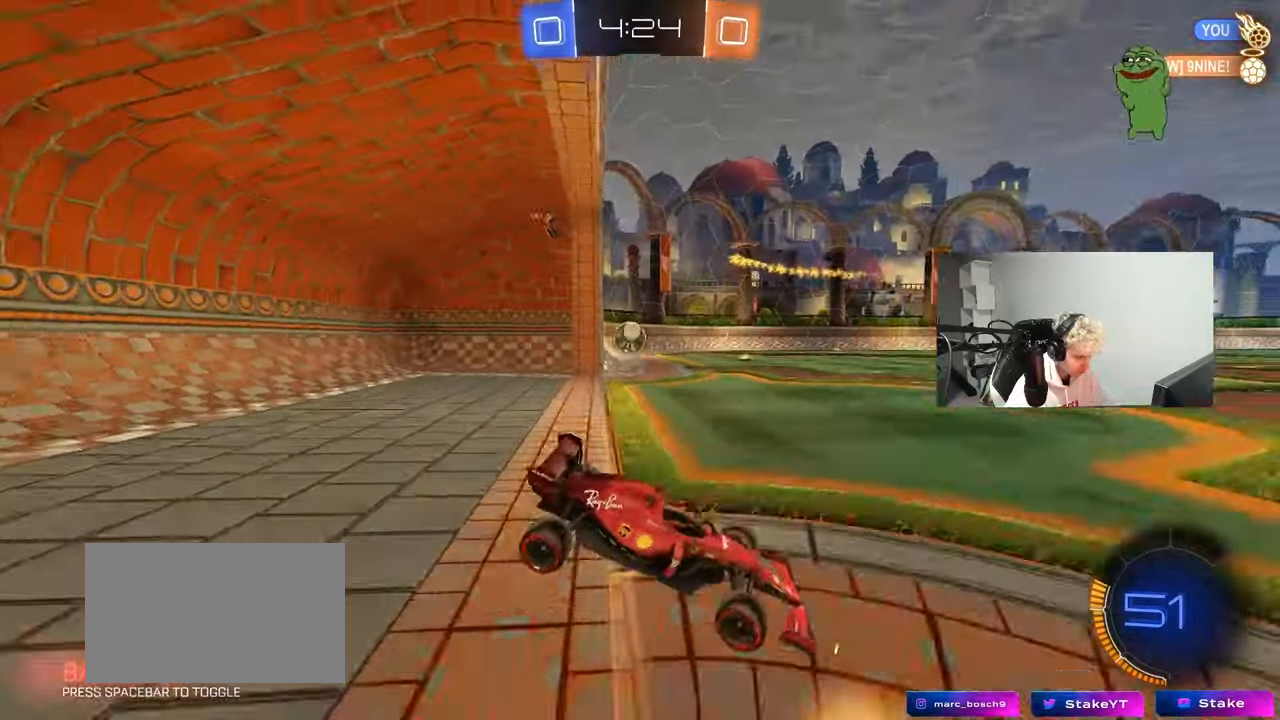
{"keys": ["a", "w"], "mouse": [], "mouse_move": "still", "events": [[67, "d", "down"], [67, "w", "down"], [300, "d", "up"], [350, "a", "down"]]}
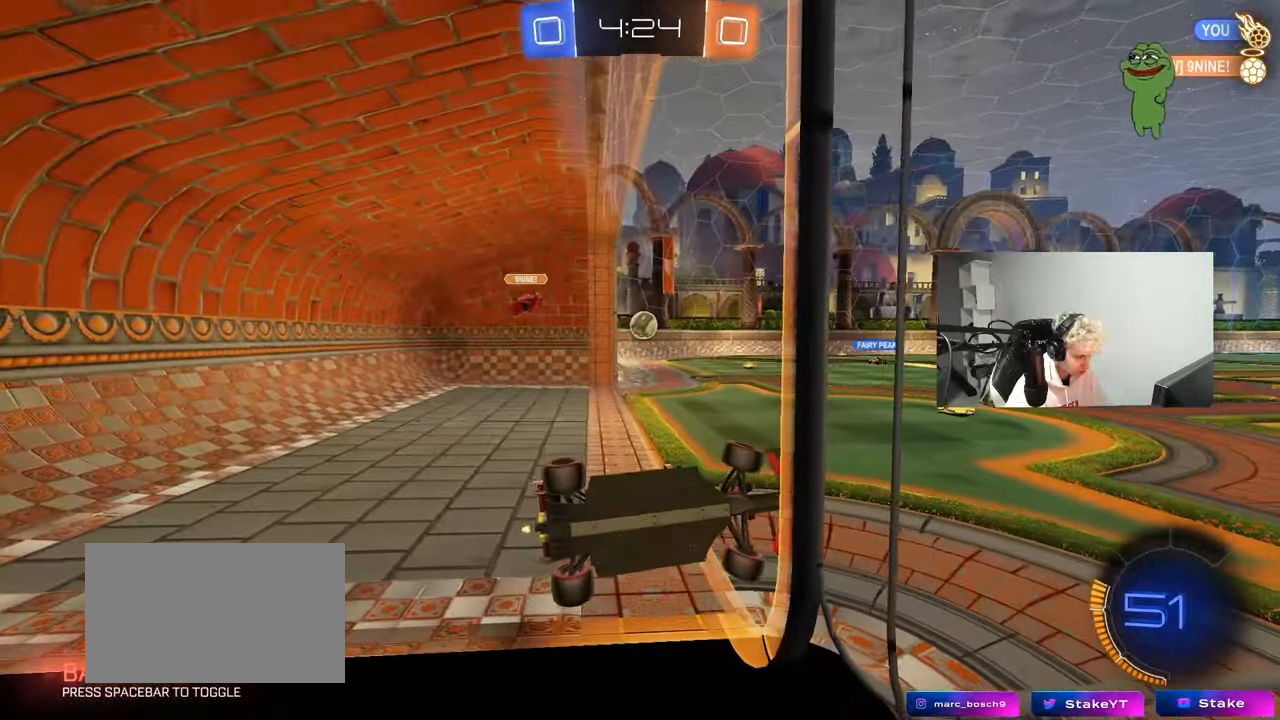
{"keys": ["a"], "mouse": [], "mouse_move": "up", "events": [[83, "mouse_right", "down"], [83, "w", "up"], [133, "a", "up"], [133, "d", "down"], [183, "s", "down"], [233, "shift", "down"], [267, "mouse_right", "up"], [467, "a", "down"], [467, "d", "up"], [467, "s", "up"], [467, "shift", "up"]]}
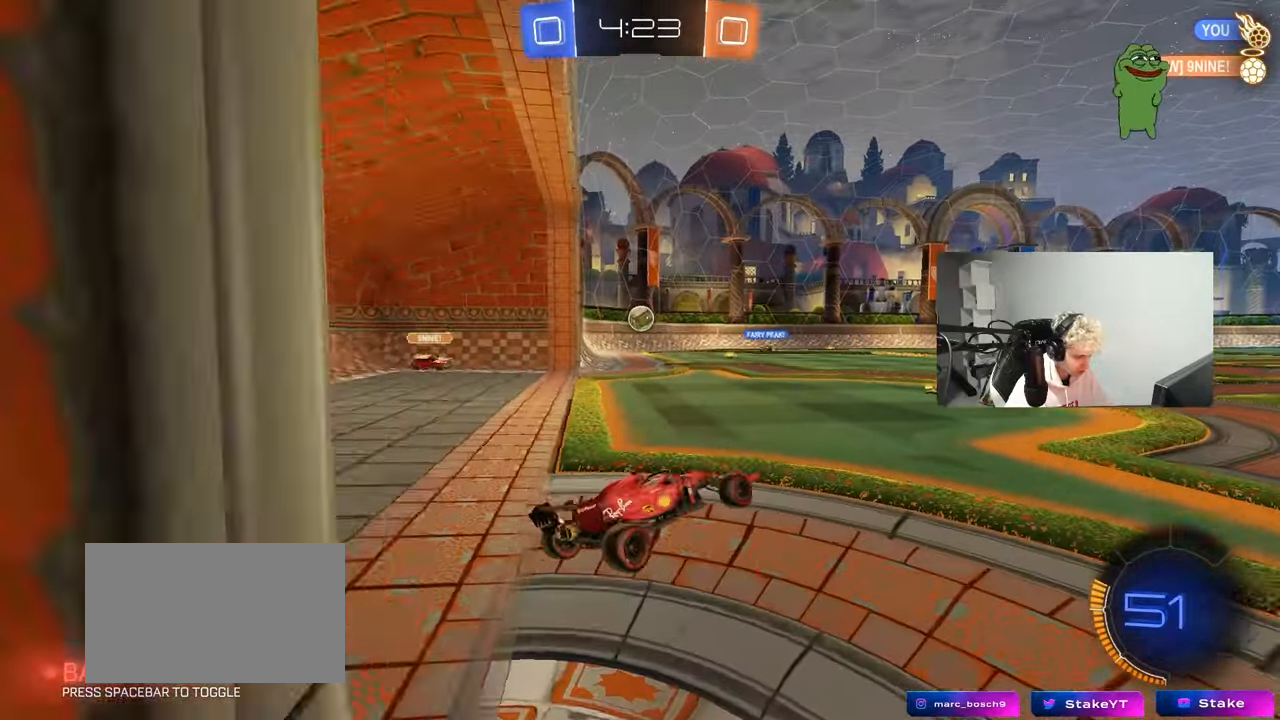
{"keys": ["d", "w"], "mouse": [], "mouse_move": "still", "events": [[50, "w", "down"], [150, "a", "up"], [383, "d", "down"]]}
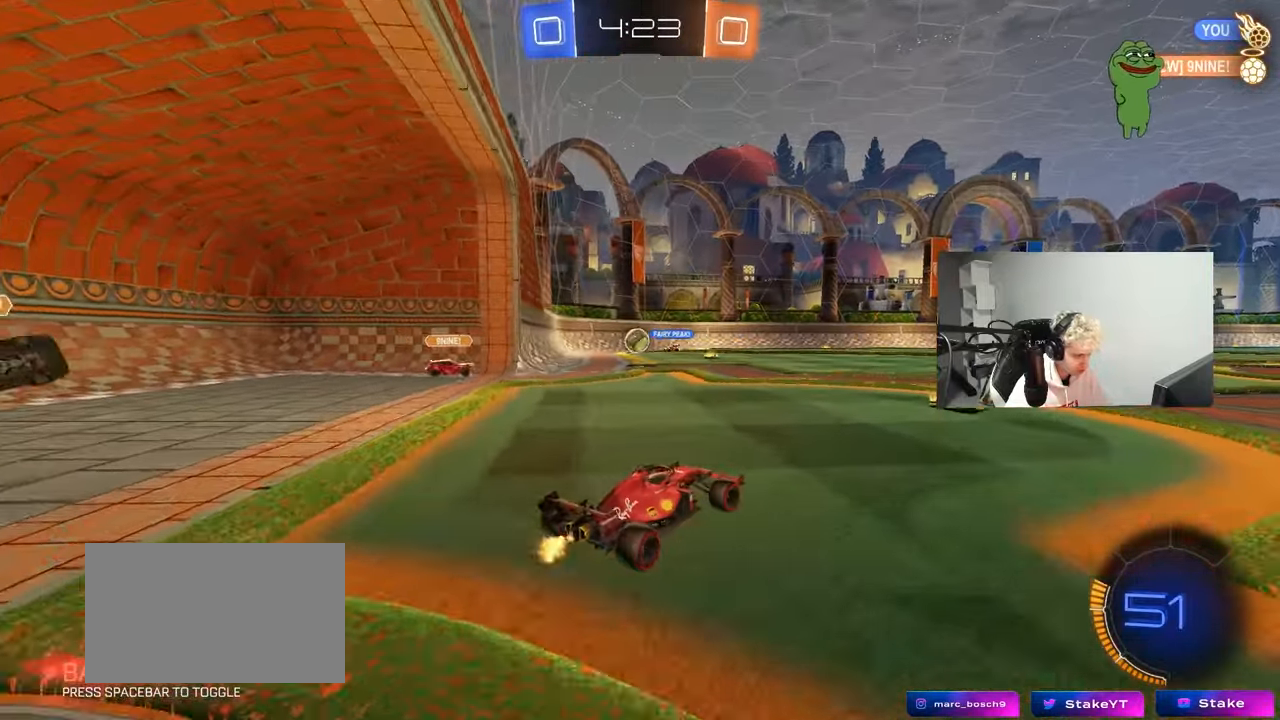
{"keys": ["w"], "mouse": [], "mouse_move": "still", "events": [[17, "d", "up"]]}
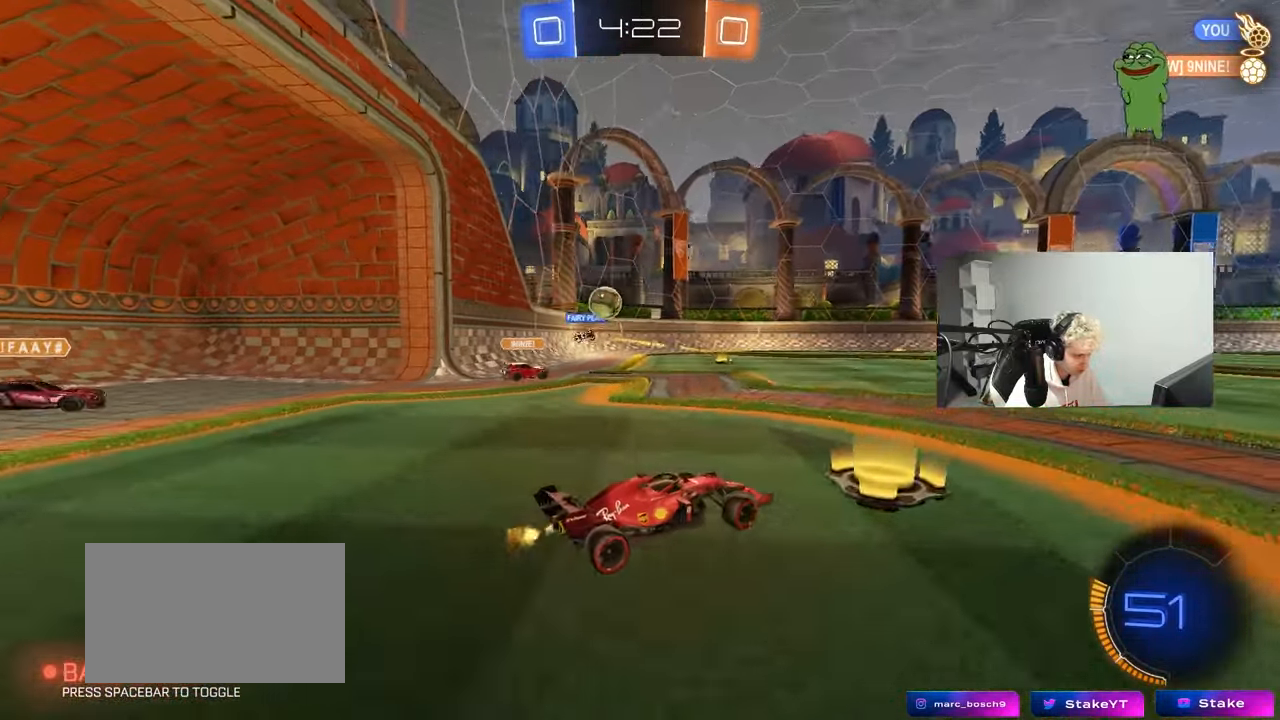
{"keys": ["w"], "mouse": ["left"], "mouse_move": "still", "events": [[33, "d", "down"], [183, "d", "up"], [233, "a", "down"], [367, "mouse_left", "down"], [417, "a", "up"]]}
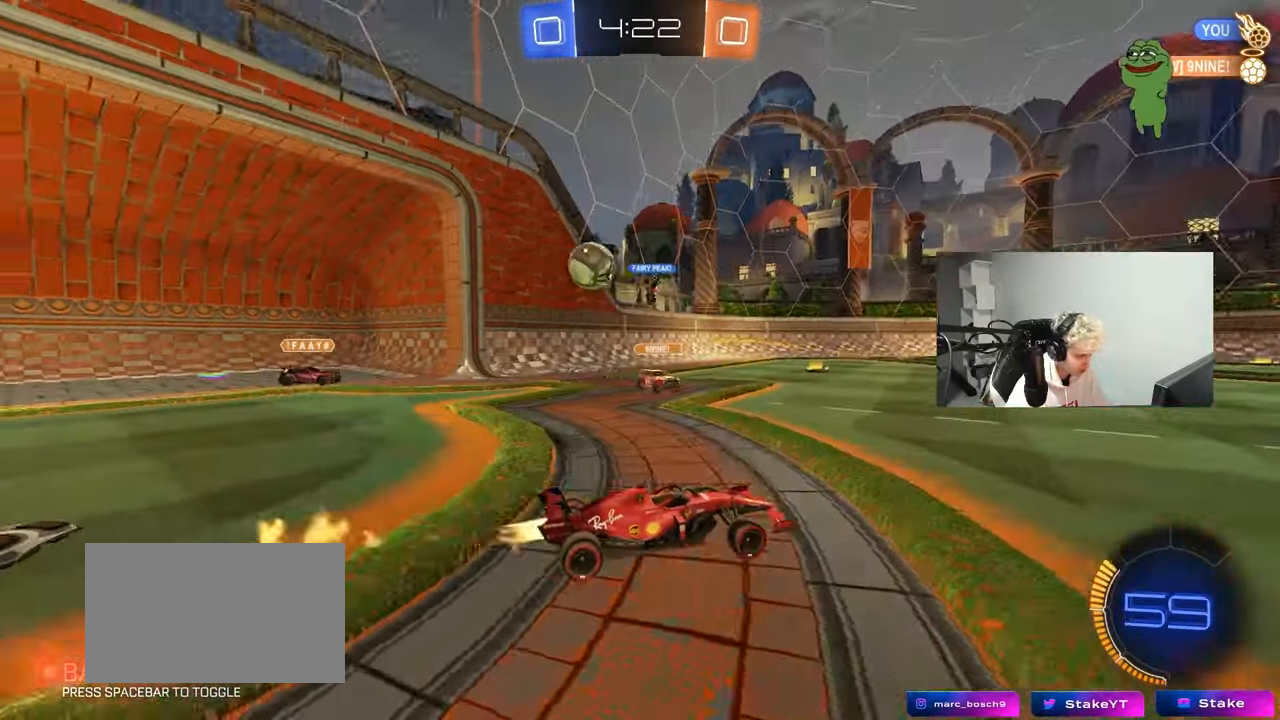
{"keys": ["w"], "mouse": ["left"], "mouse_move": "still", "events": [[17, "d", "down"], [200, "mouse_left", "up"], [333, "mouse_left", "down"], [383, "d", "up"]]}
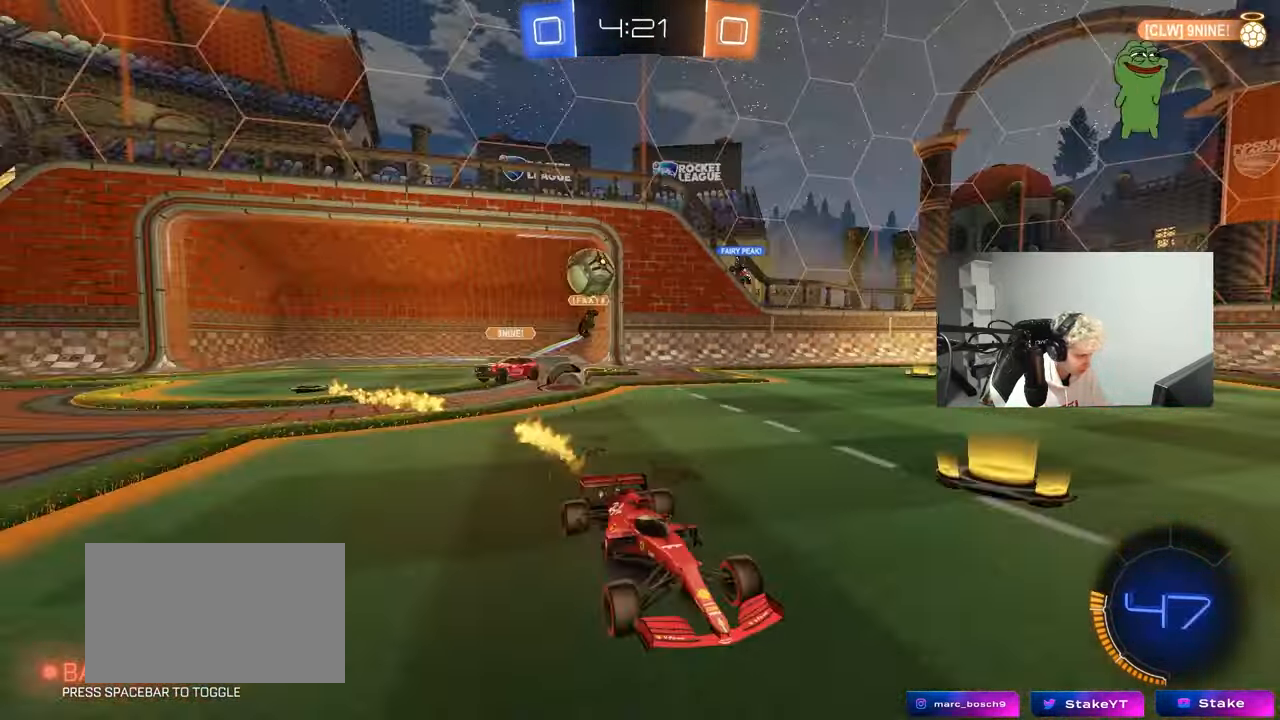
{"keys": ["w"], "mouse": [], "mouse_move": "still", "events": [[267, "mouse_left", "up"]]}
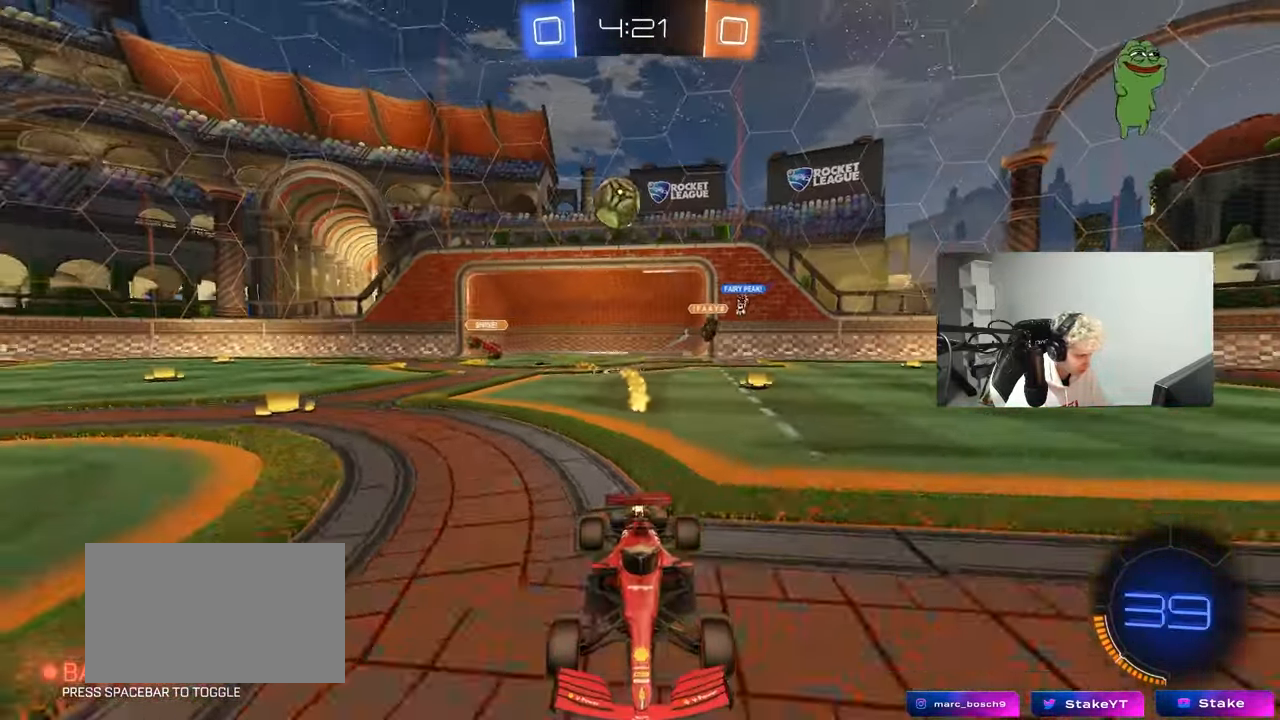
{"keys": ["d"], "mouse": [], "mouse_move": "still", "events": [[83, "d", "down"], [83, "shift", "down"], [267, "shift", "up"], [467, "w", "up"]]}
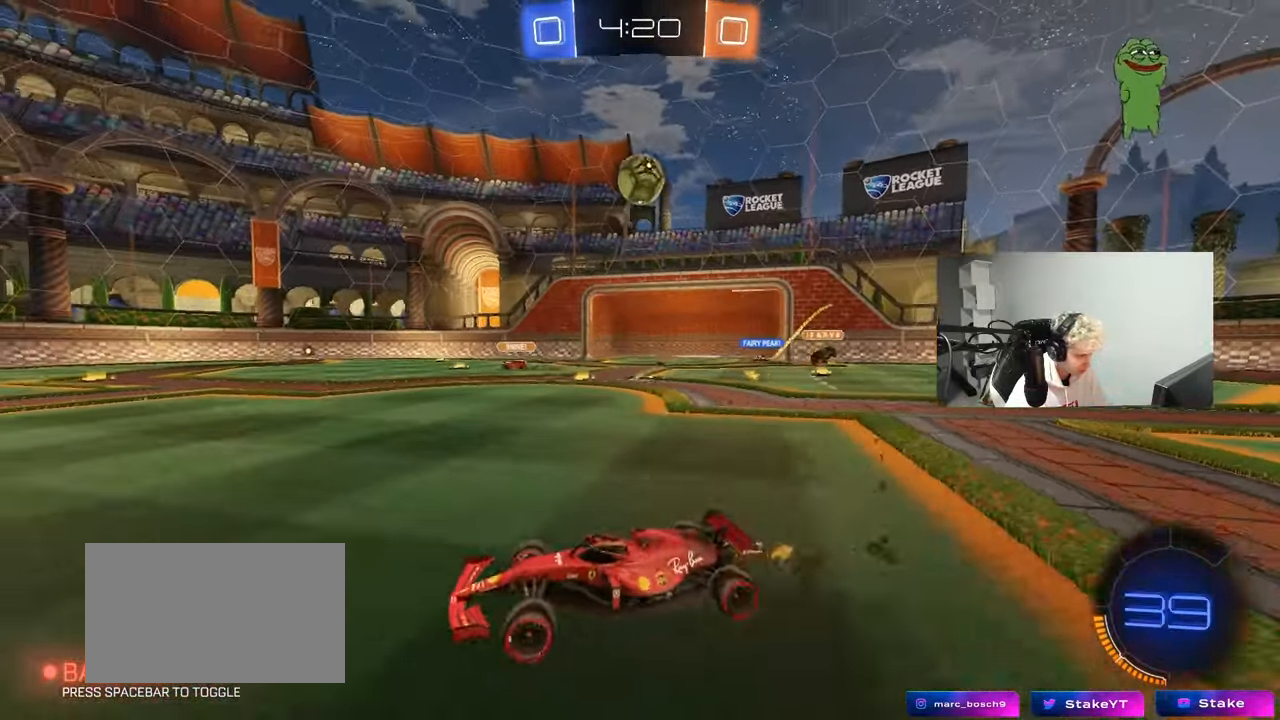
{"keys": ["shift"], "mouse": ["left", "right"], "mouse_move": "still", "events": [[100, "mouse_right", "down"], [100, "s", "down"], [333, "d", "up"], [333, "mouse_right", "up"], [333, "s", "up"], [383, "mouse_right", "down"], [483, "mouse_left", "down"], [483, "shift", "down"]]}
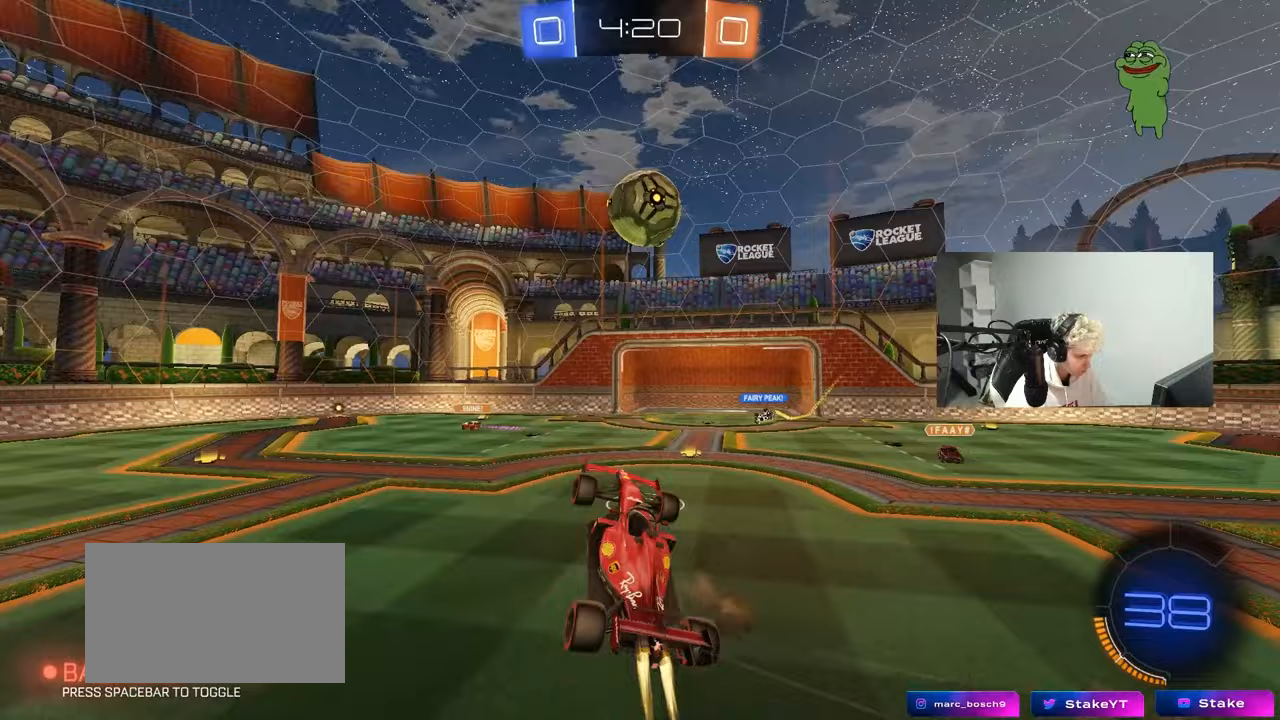
{"keys": ["d"], "mouse": [], "mouse_move": "right", "events": [[67, "a", "down"], [67, "mouse_right", "up"], [117, "shift", "up"], [117, "w", "down"], [267, "w", "up"], [350, "mouse_left", "up"], [400, "a", "up"], [400, "d", "down"]]}
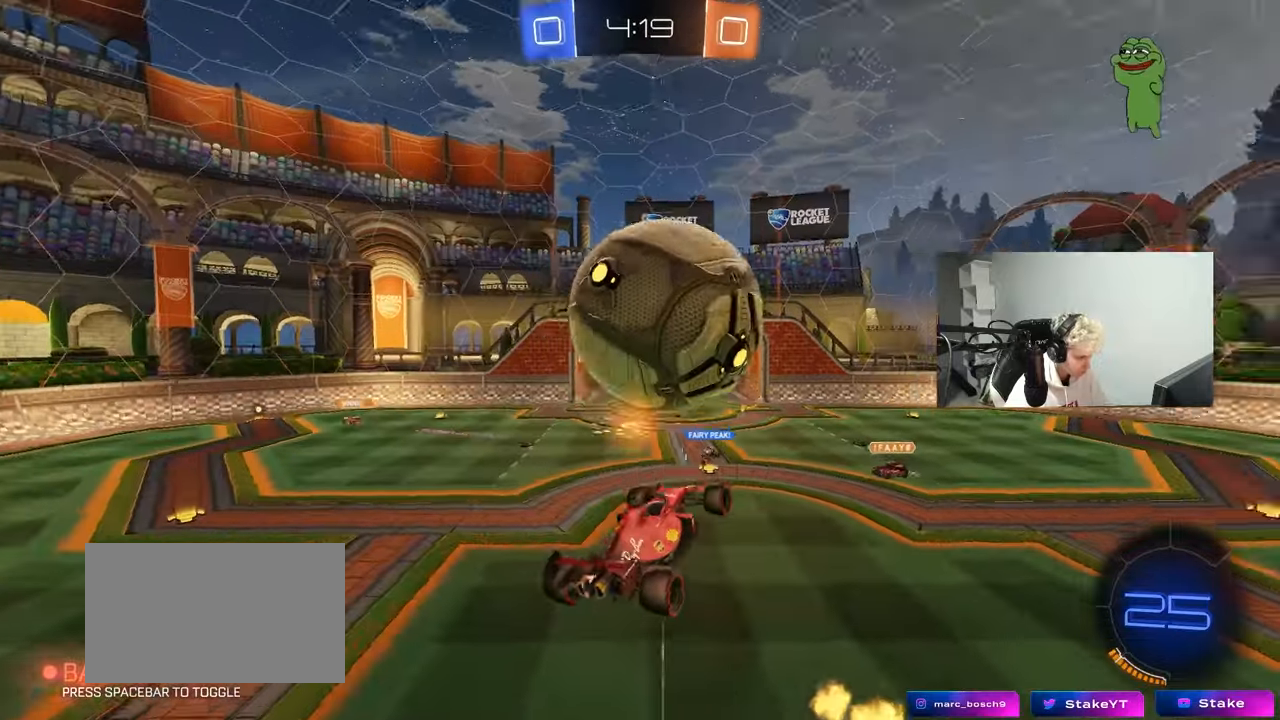
{"keys": ["a"], "mouse": [], "mouse_move": "still", "events": [[183, "a", "down"], [183, "d", "up"], [317, "w", "down"], [467, "w", "up"]]}
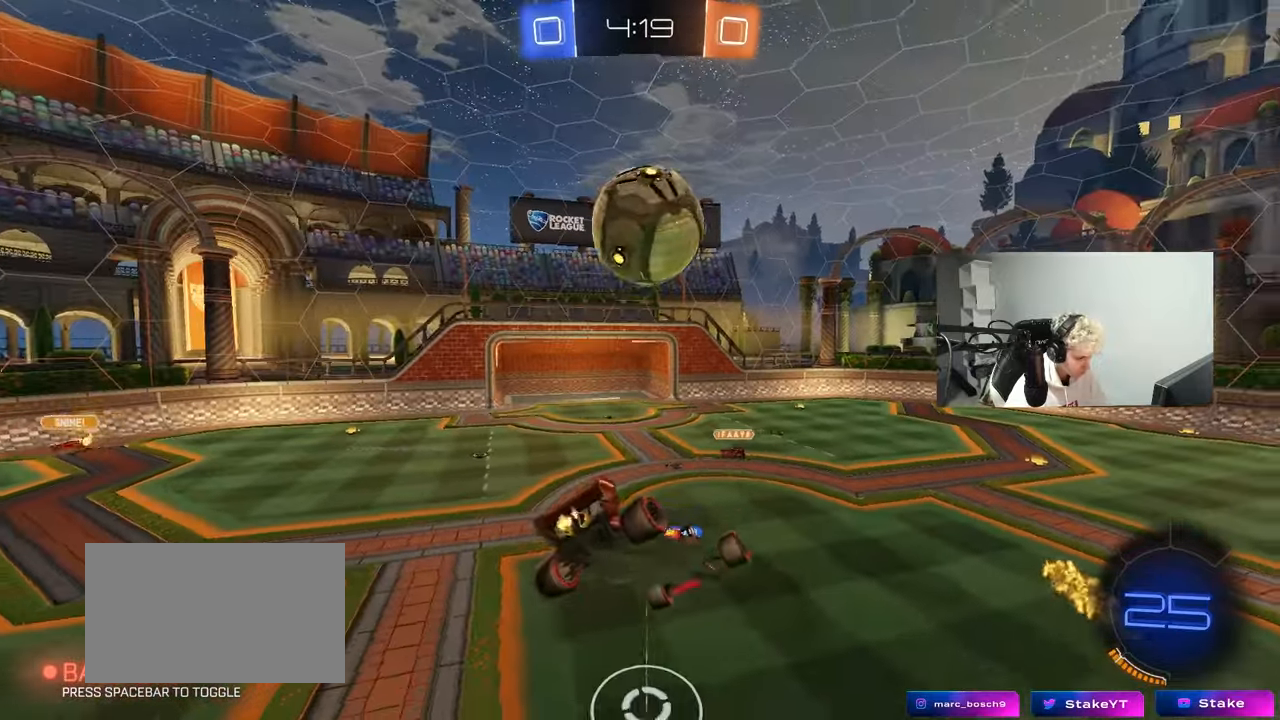
{"keys": ["d"], "mouse": ["left"], "mouse_move": "still", "events": [[17, "s", "down"], [100, "mouse_left", "down"], [200, "a", "up"], [200, "d", "down"], [250, "shift", "down"], [333, "a", "down"], [333, "d", "up"], [383, "a", "up"], [383, "shift", "up"], [433, "d", "down"], [483, "s", "up"]]}
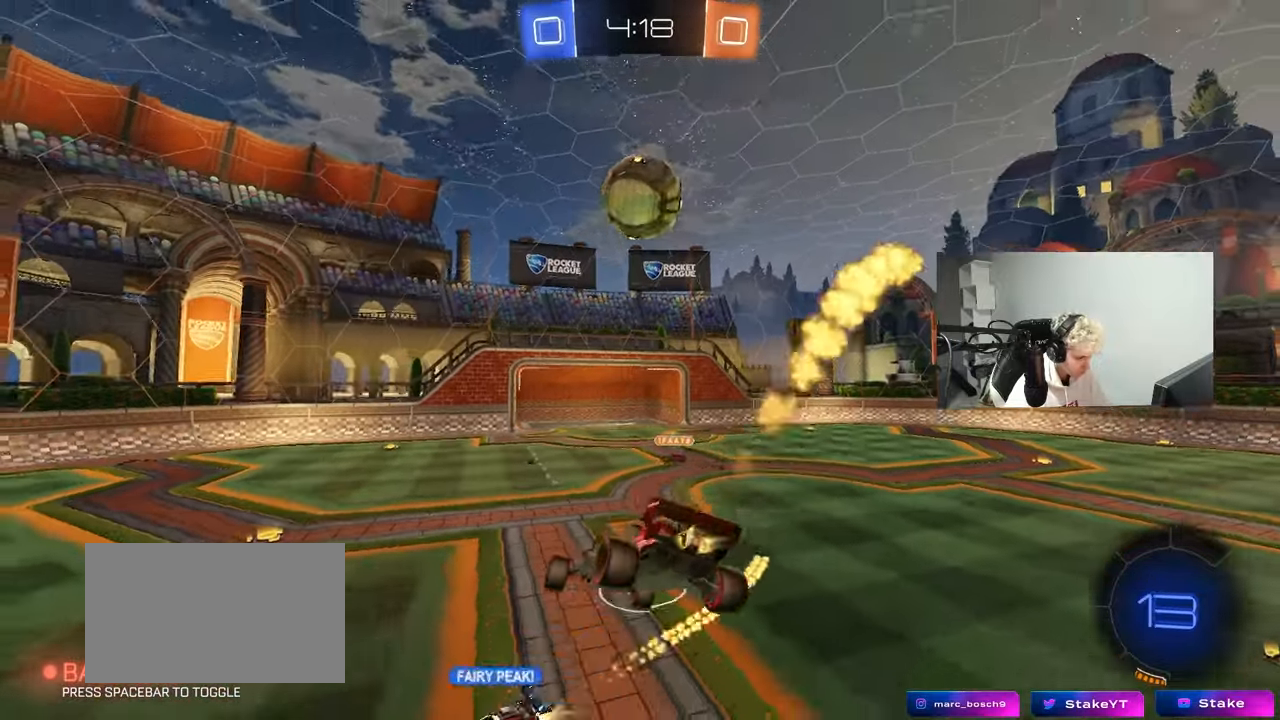
{"keys": ["d", "w"], "mouse": [], "mouse_move": "still", "events": [[17, "a", "down"], [67, "d", "up"], [67, "shift", "down"], [117, "a", "up"], [117, "mouse_left", "up"], [117, "shift", "up"], [167, "a", "down"], [167, "w", "down"], [217, "a", "up"], [350, "d", "down"]]}
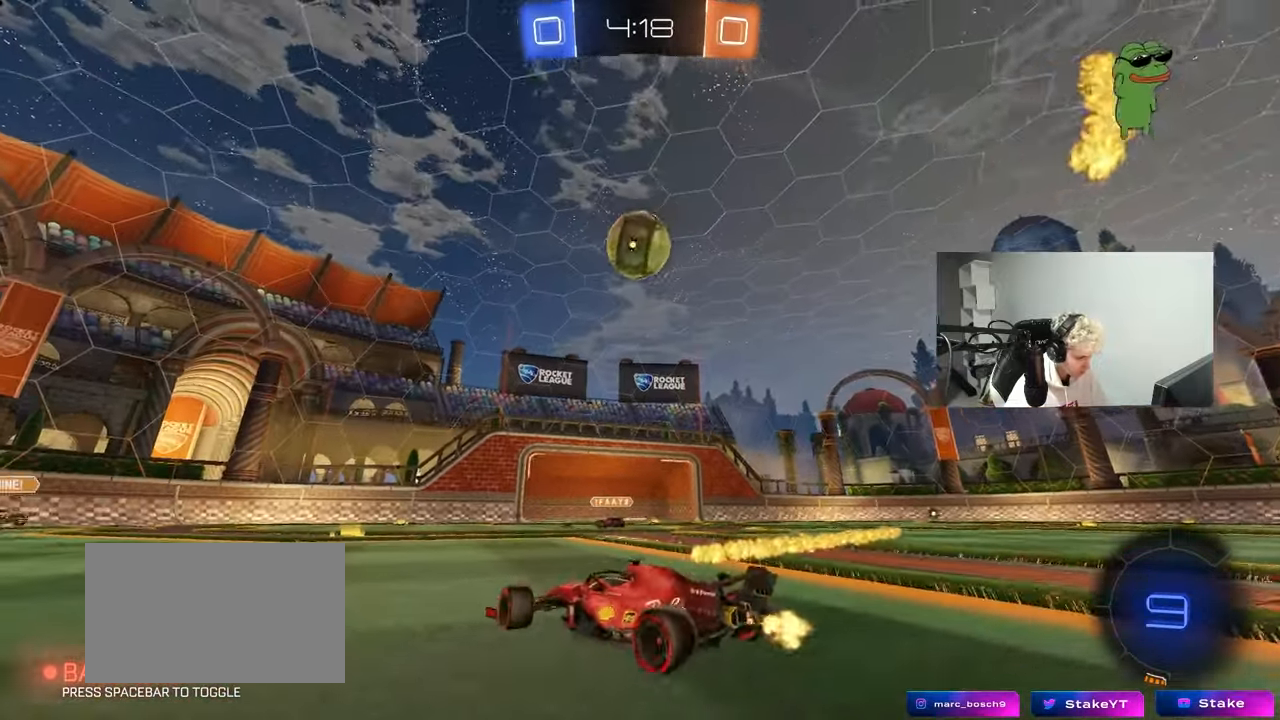
{"keys": ["d", "w"], "mouse": [], "mouse_move": "still", "events": [[133, "d", "up"], [183, "d", "down"], [317, "shift", "down"], [417, "shift", "up"]]}
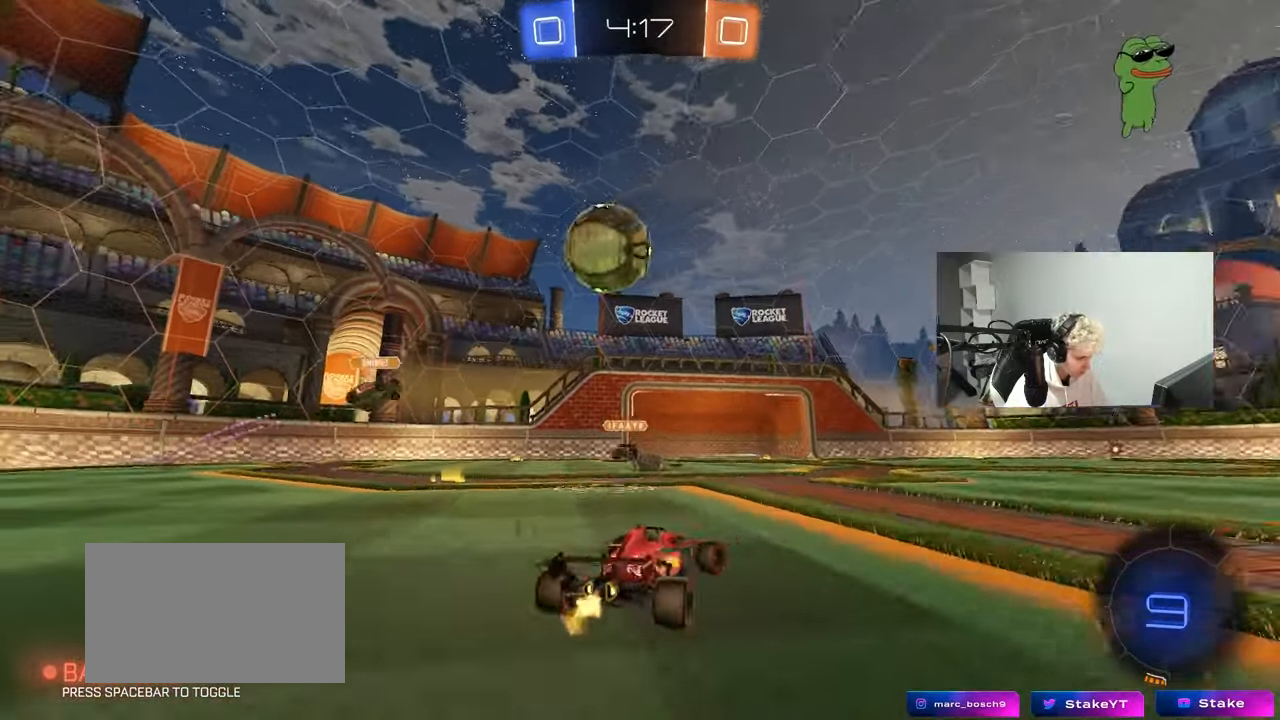
{"keys": ["w"], "mouse": [], "mouse_move": "still", "events": [[483, "d", "up"]]}
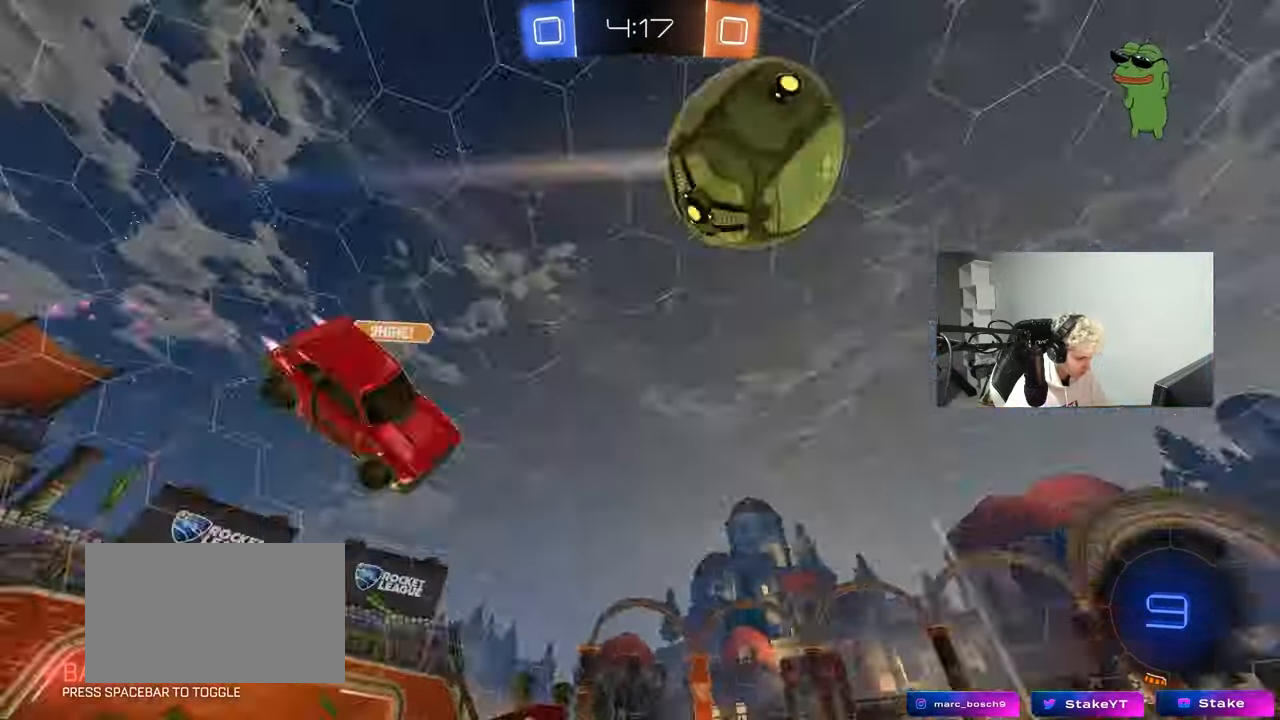
{"keys": ["d", "w"], "mouse": [], "mouse_move": "still", "events": [[67, "d", "down"], [217, "d", "up"], [217, "space", "down"], [400, "space", "up"], [500, "d", "down"]]}
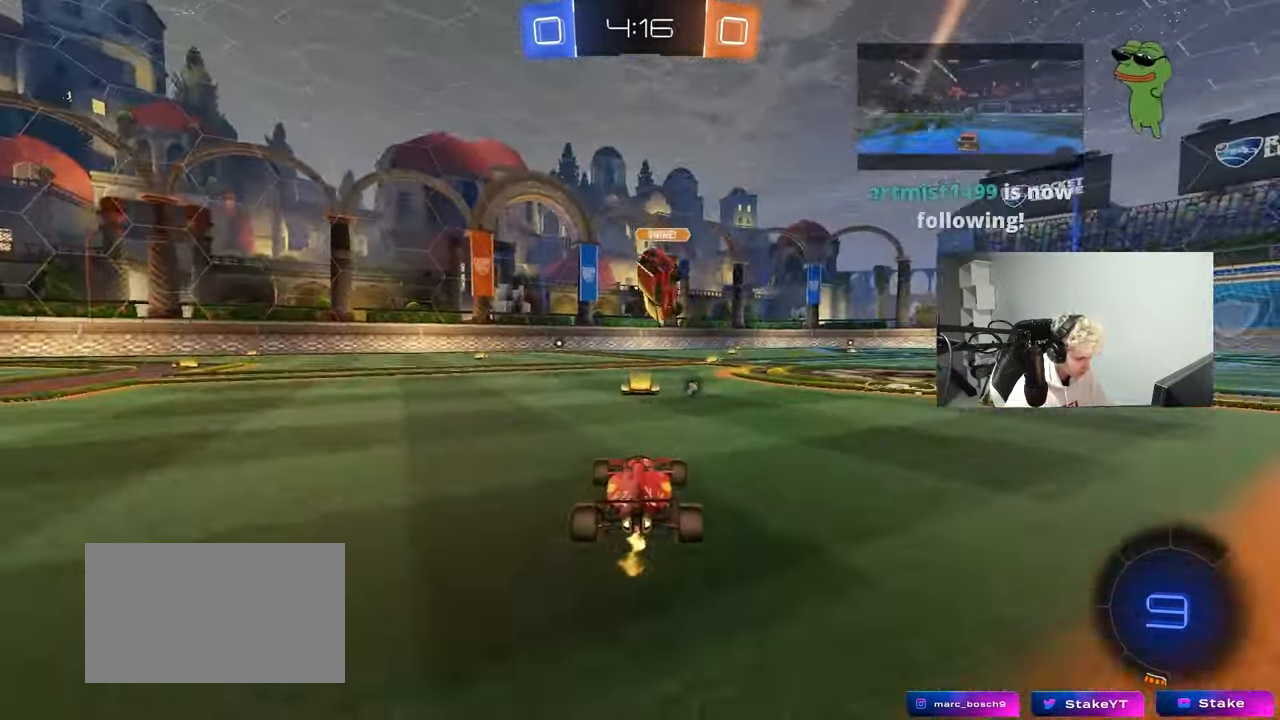
{"keys": ["w"], "mouse": [], "mouse_move": "still", "events": [[83, "d", "up"], [267, "a", "down"], [417, "a", "up"]]}
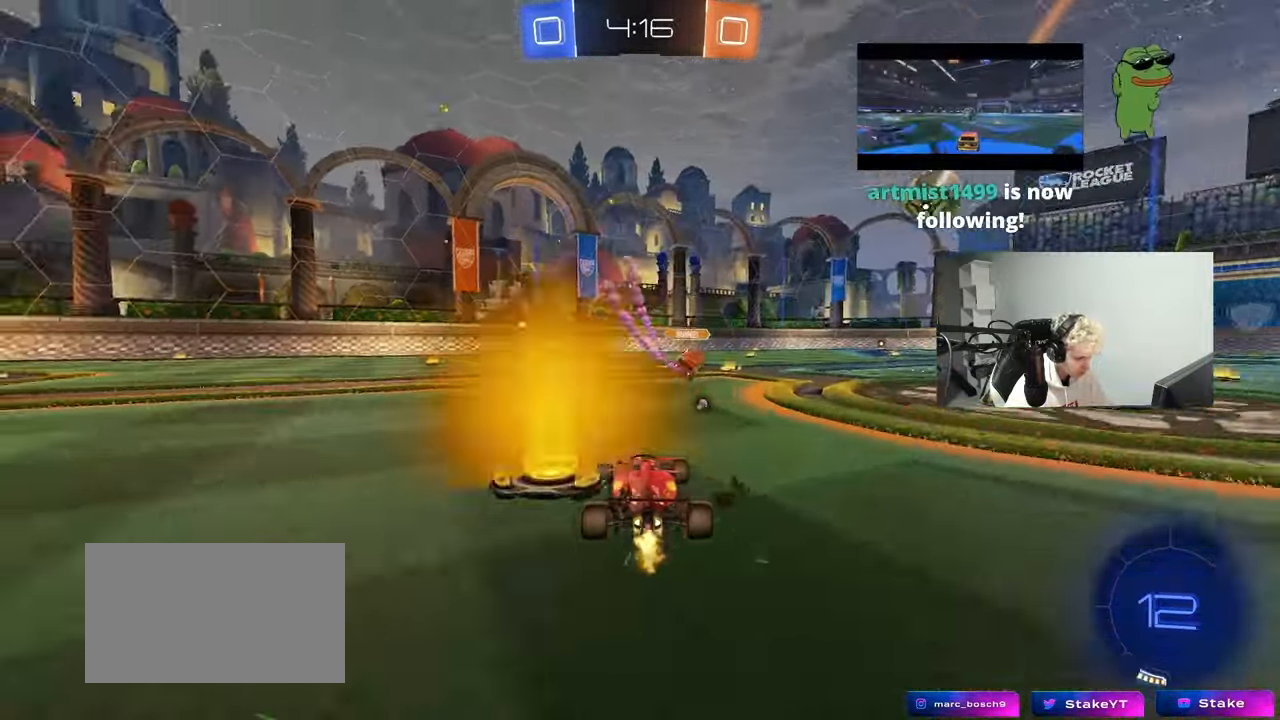
{"keys": ["a", "s", "shift"], "mouse": ["left"], "mouse_move": "up-right", "events": [[17, "mouse_left", "down"], [50, "space", "down"], [100, "d", "down"], [100, "mouse_right", "down"], [150, "a", "down"], [150, "d", "up"], [150, "space", "up"], [200, "mouse_right", "up"], [200, "shift", "down"], [250, "mouse_right", "down"], [300, "s", "down"], [300, "w", "up"], [433, "mouse_right", "up"]]}
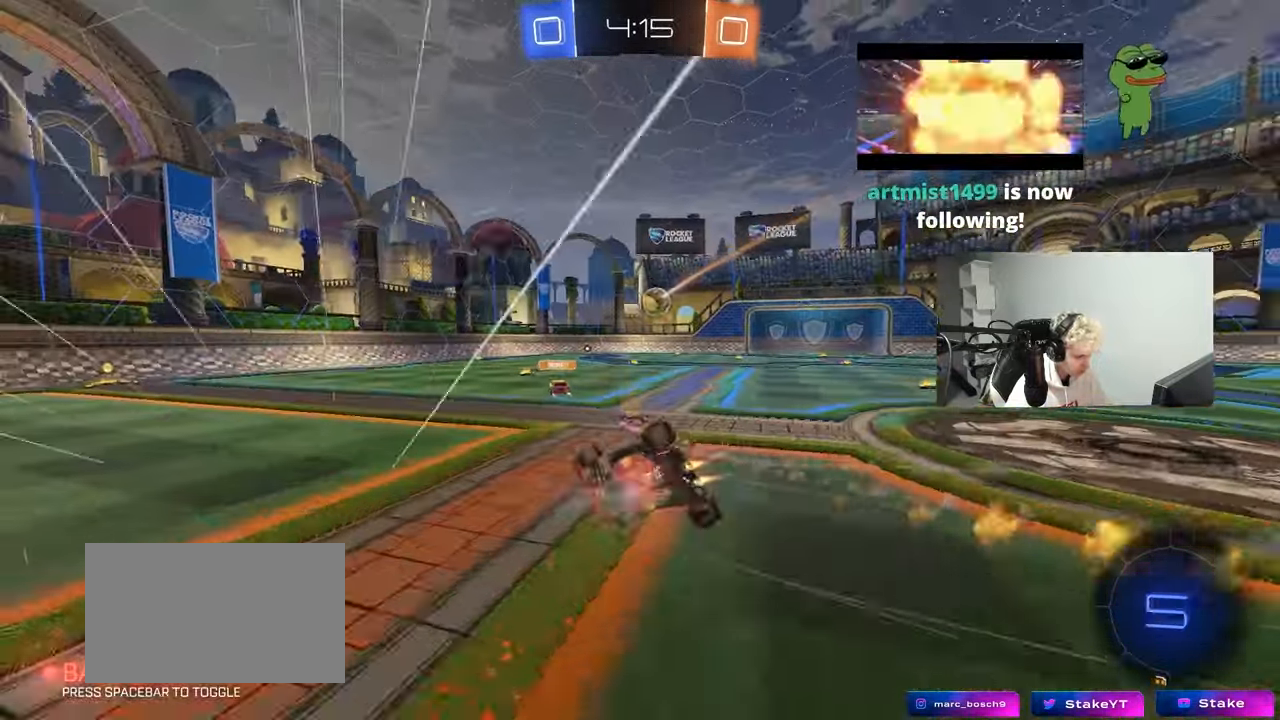
{"keys": ["a", "s"], "mouse": [], "mouse_move": "up-right", "events": [[217, "s", "up"], [267, "mouse_left", "up"], [267, "space", "down"], [300, "s", "down"], [450, "space", "up"], [500, "shift", "up"]]}
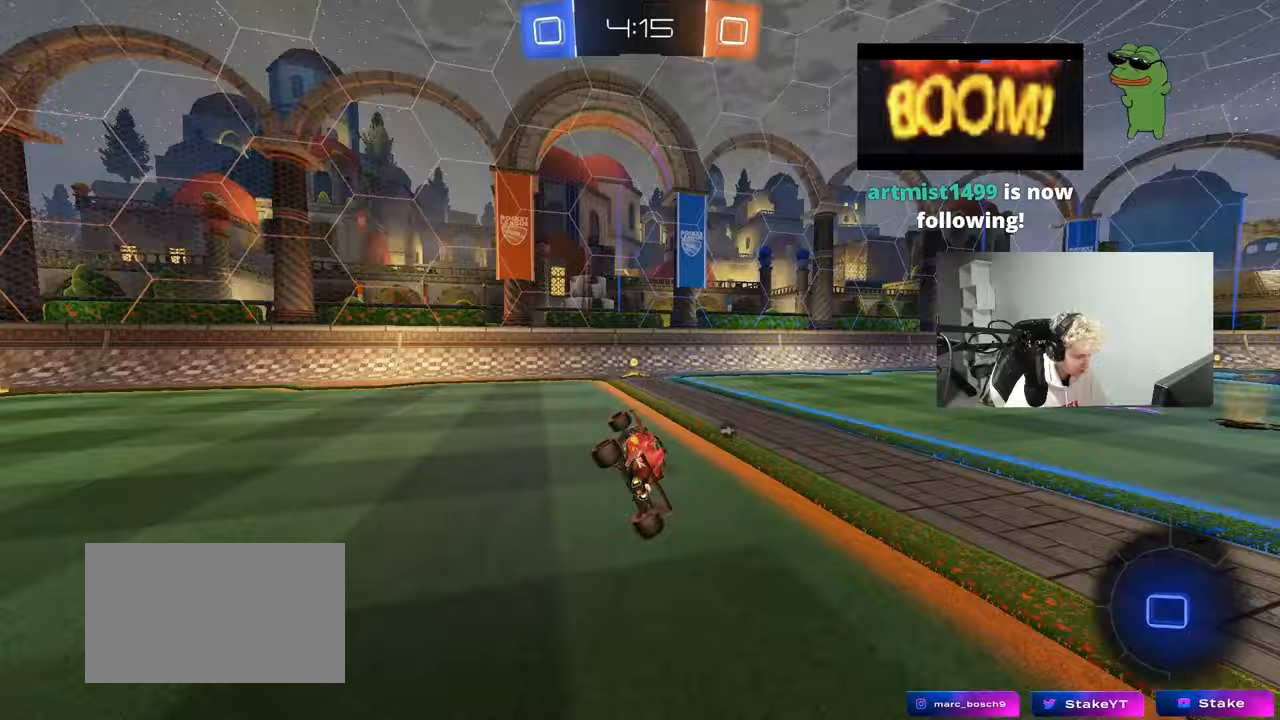
{"keys": ["d", "w"], "mouse": ["left"], "mouse_move": "right", "events": [[33, "s", "up"], [83, "a", "up"], [83, "mouse_left", "down"], [233, "w", "down"], [367, "space", "down"], [467, "d", "down"], [500, "space", "up"]]}
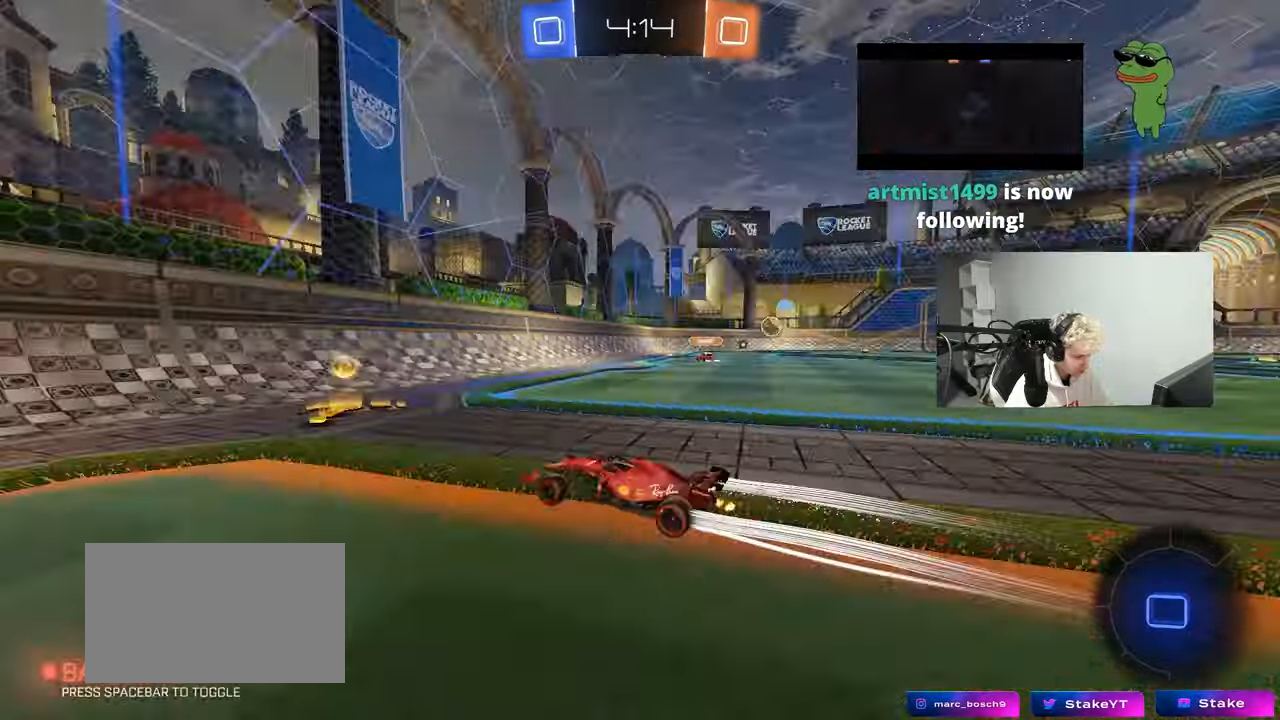
{"keys": ["d", "w"], "mouse": ["left"], "mouse_move": "still", "events": [[50, "shift", "down"], [100, "shift", "up"]]}
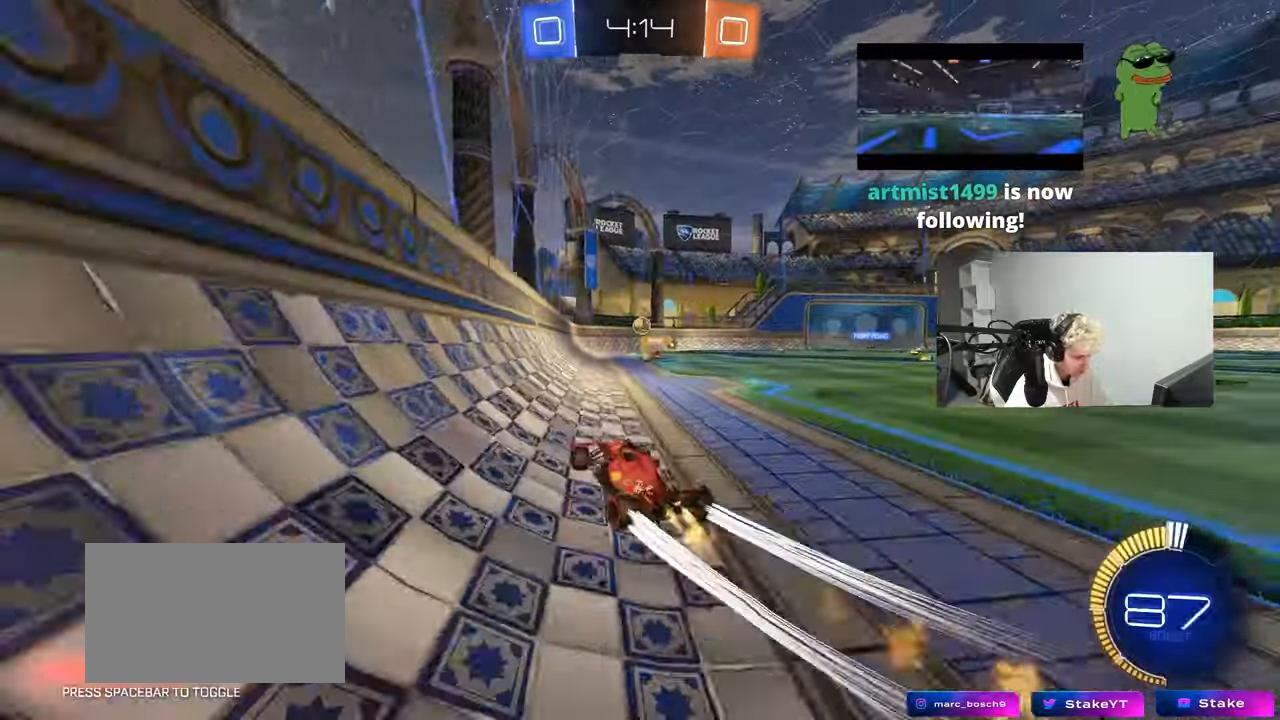
{"keys": ["w"], "mouse": [], "mouse_move": "still", "events": [[167, "d", "up"], [300, "d", "down"], [300, "mouse_left", "up"], [500, "d", "up"]]}
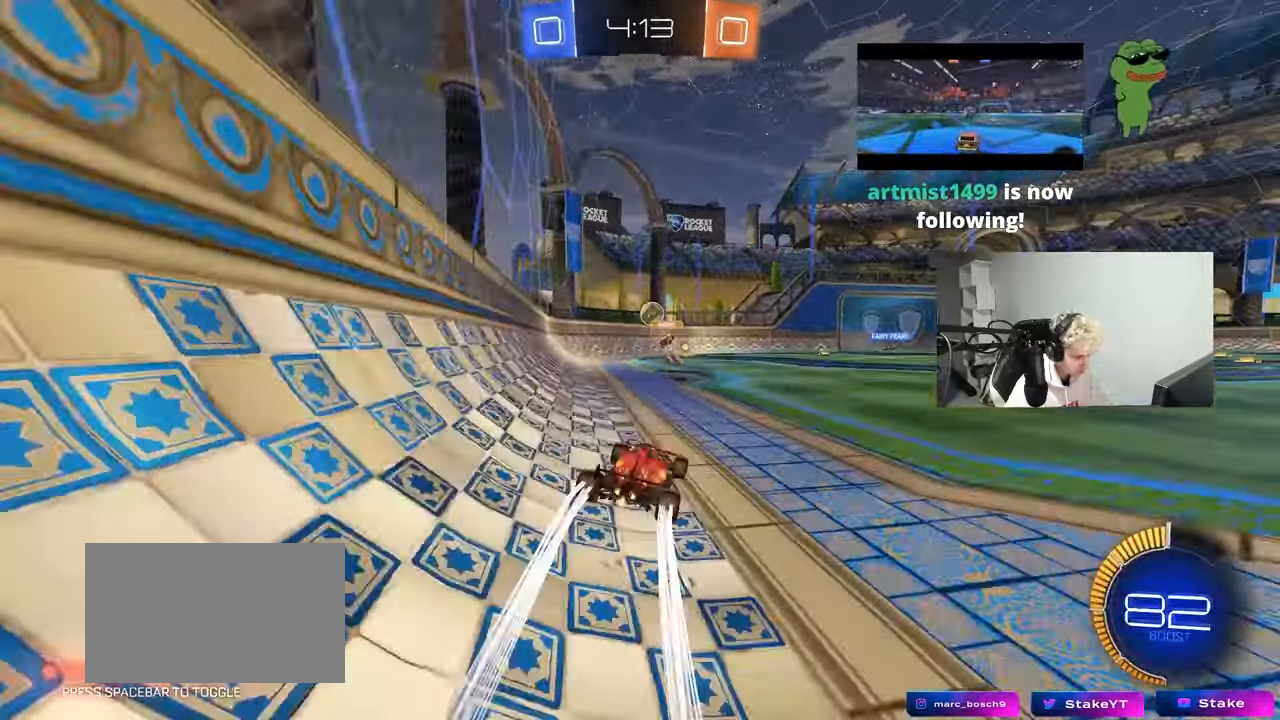
{"keys": ["w"], "mouse": [], "mouse_move": "still", "events": [[83, "mouse_left", "down"], [267, "mouse_left", "up"]]}